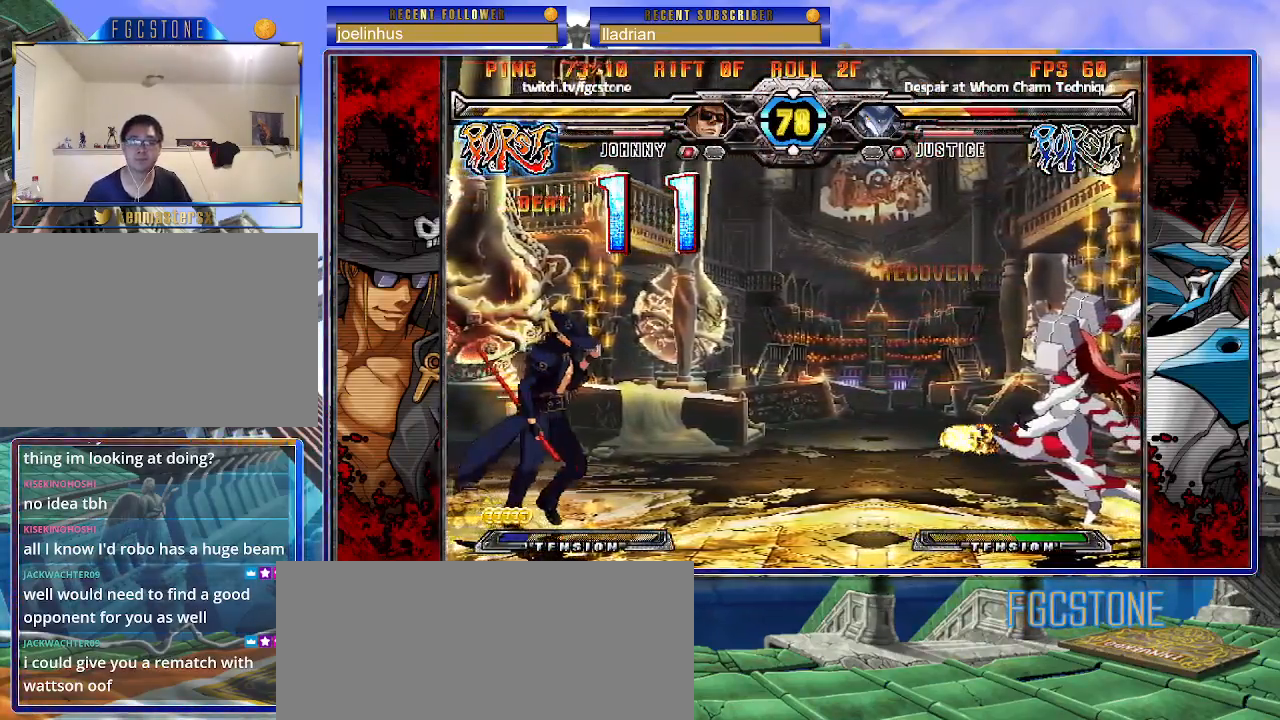
Gameplay with a controller (arcade stick); each line is a JSON object with the inputs held at the frame after it. "events" lists button and stick changes between this image and that frame as [ms after this image, input, new state], when the widget could be followed in between. Not read: L3 R3.
{"buttons": [], "left_stick": "right", "events": []}
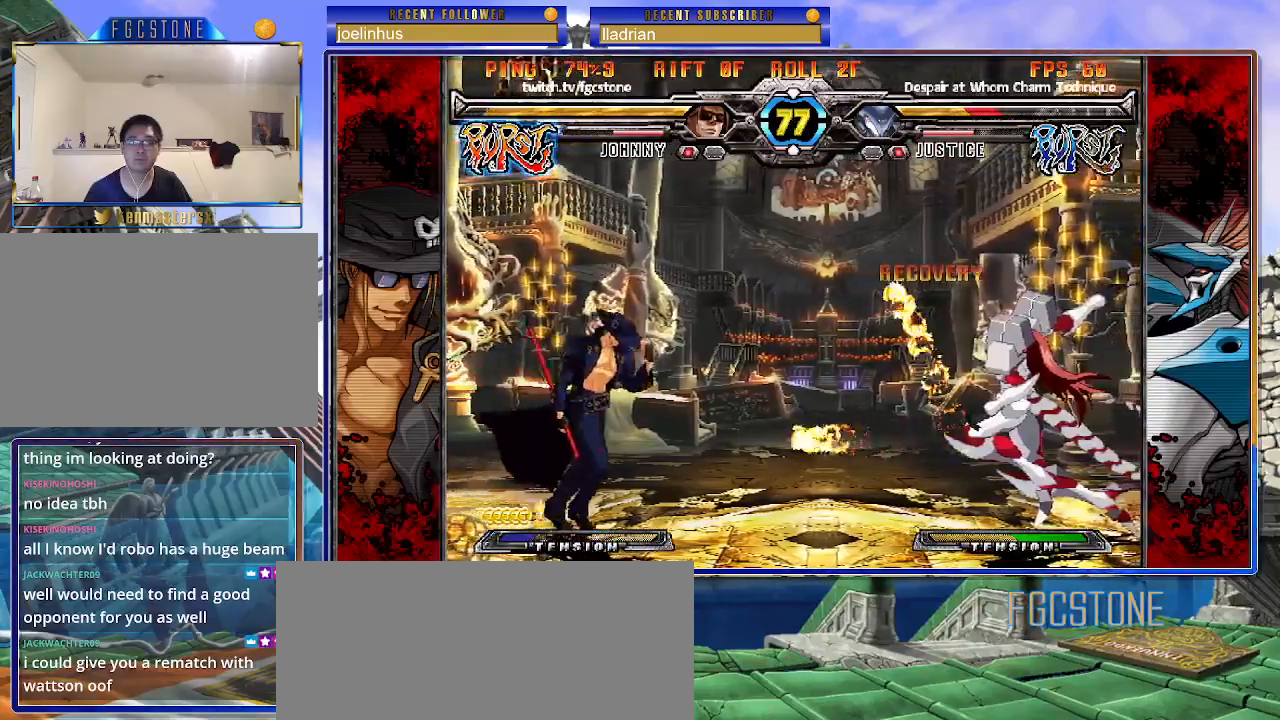
{"buttons": [], "left_stick": "right", "events": [[83, "left_stick", "left"], [150, "left_stick", "center"], [217, "left_stick", "left"], [367, "left_stick", "center"], [433, "left_stick", "right"]]}
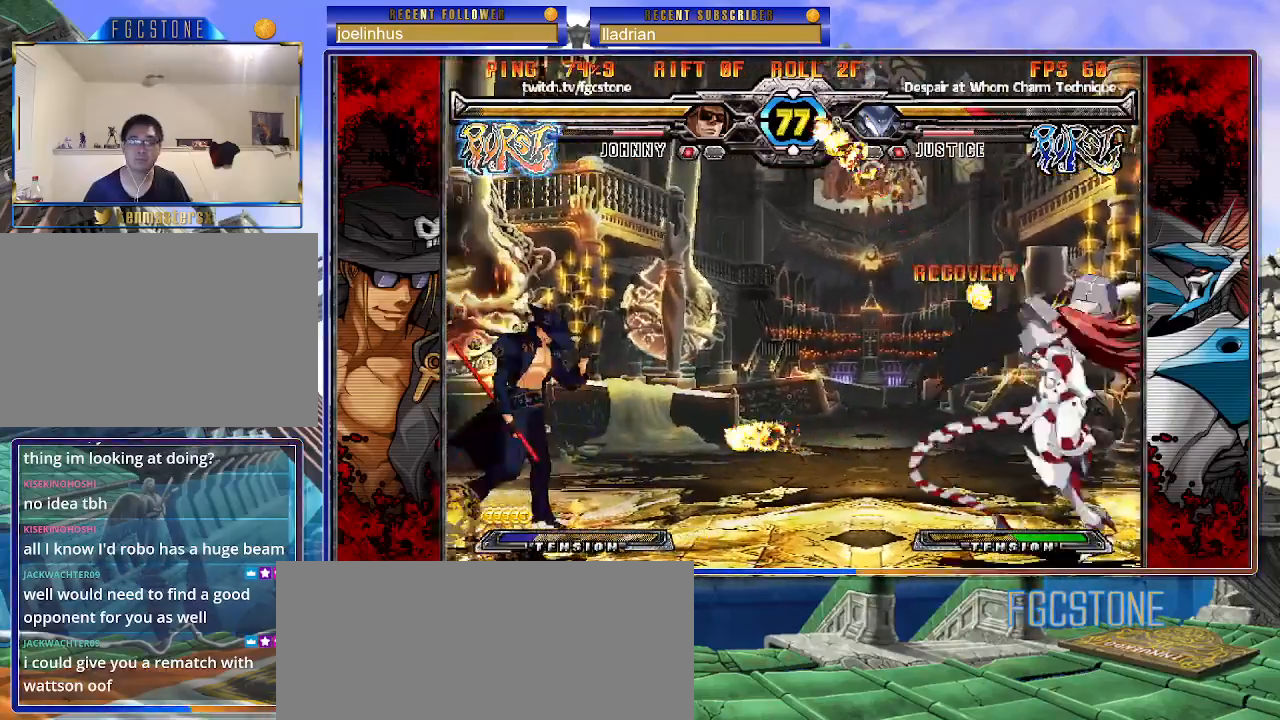
{"buttons": [], "left_stick": "left", "events": [[17, "left_stick", "center"], [117, "left_stick", "up-right"], [267, "left_stick", "center"], [433, "left_stick", "left"]]}
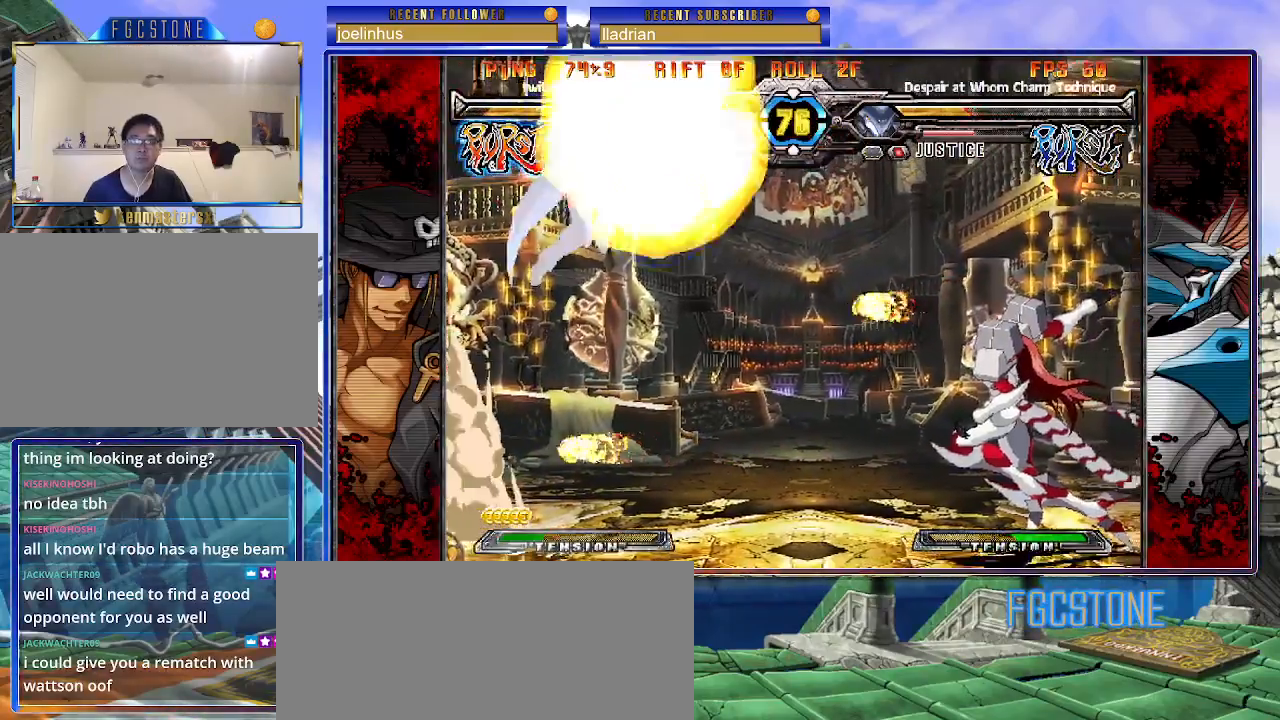
{"buttons": [], "left_stick": "center", "events": [[283, "left_stick", "center"]]}
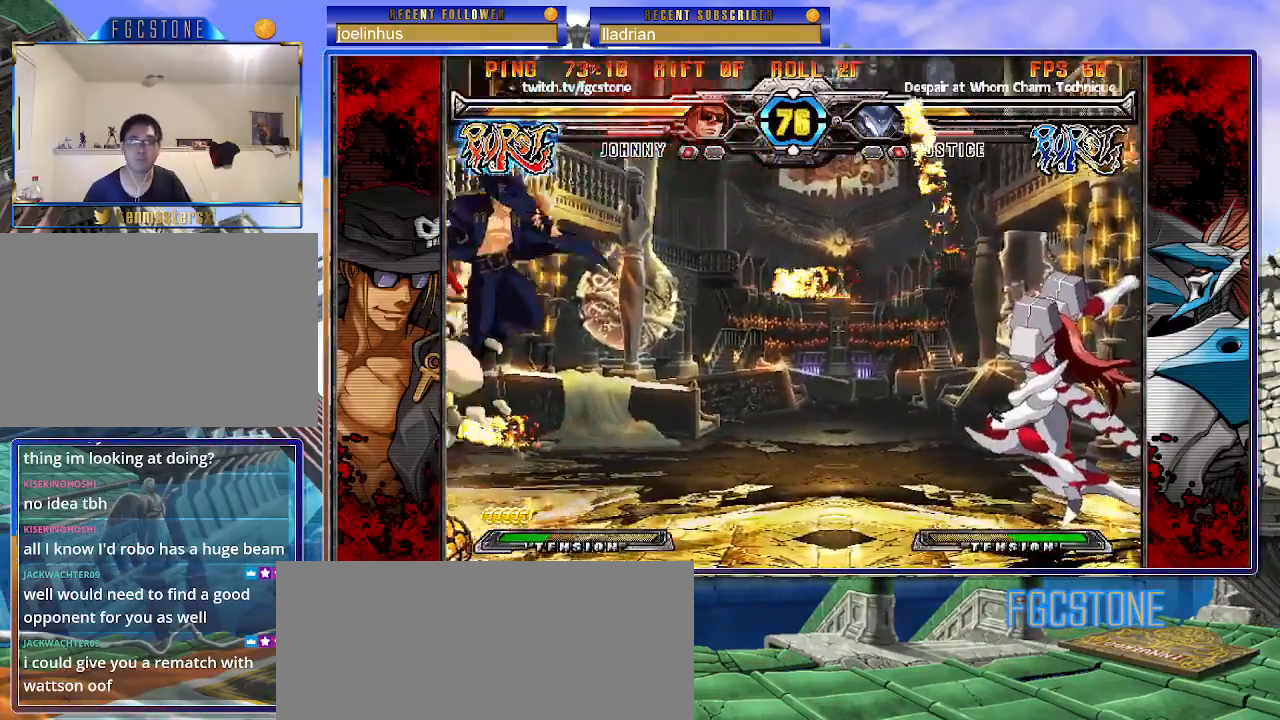
{"buttons": [], "left_stick": "center", "events": [[17, "left_stick", "left"], [367, "left_stick", "center"]]}
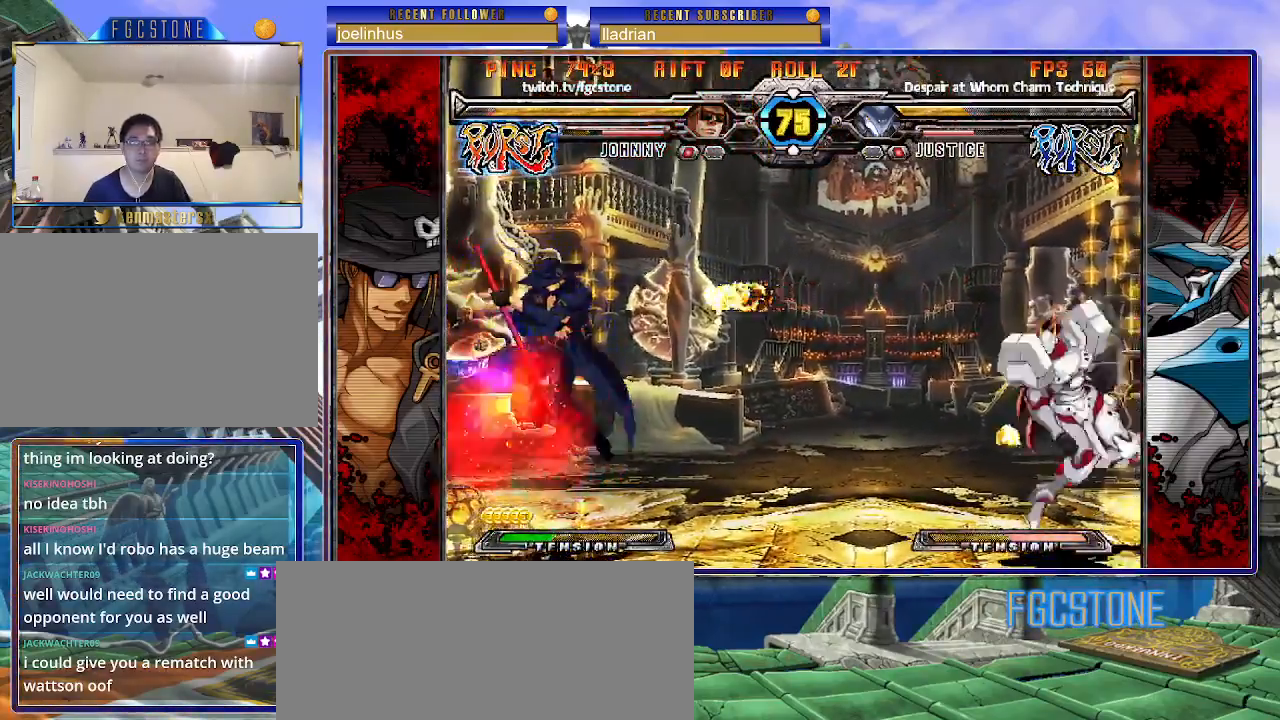
{"buttons": [], "left_stick": "down-left", "events": [[133, "left_stick", "left"], [250, "left_stick", "down-left"]]}
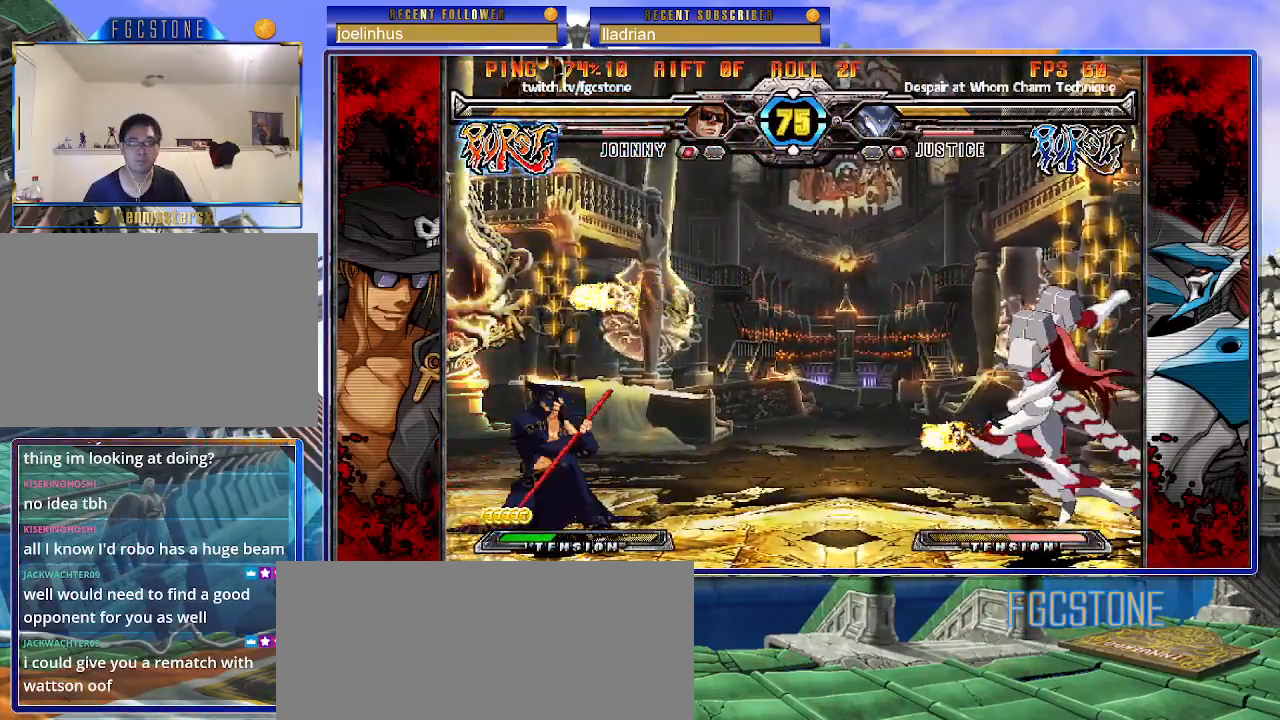
{"buttons": [], "left_stick": "down-left", "events": []}
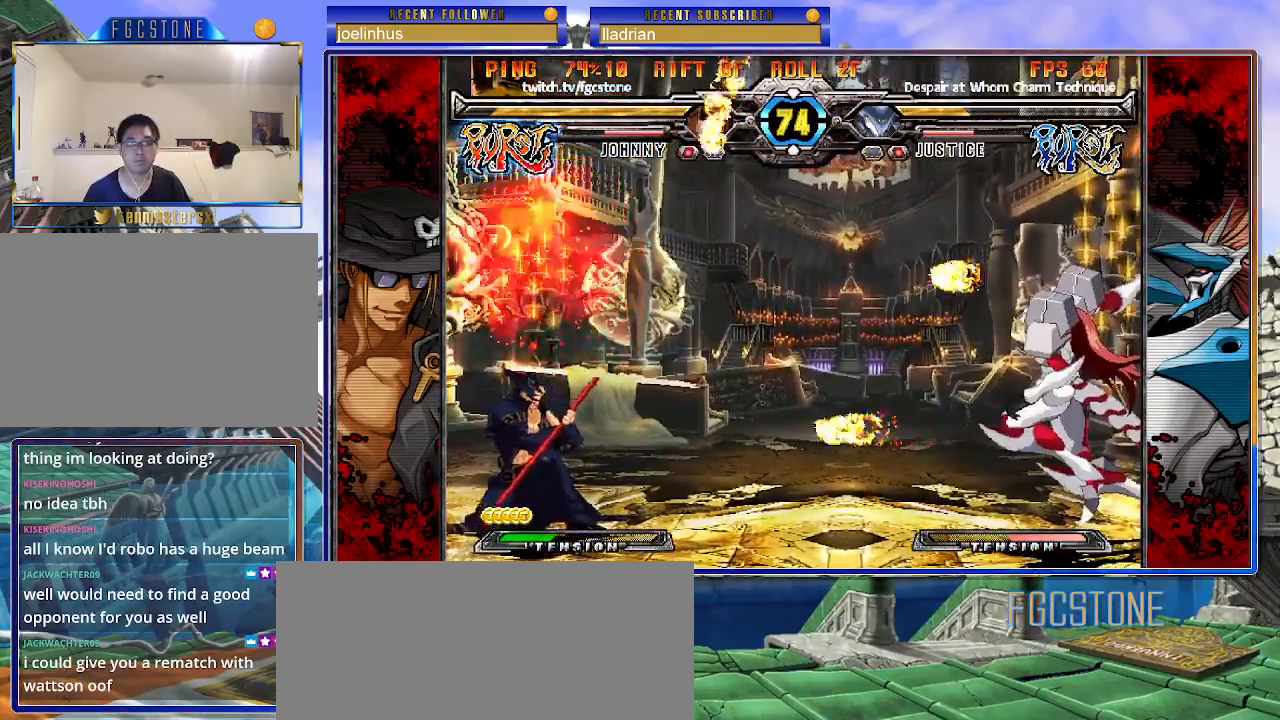
{"buttons": [], "left_stick": "center", "events": [[83, "left_stick", "up-right"], [217, "left_stick", "left"], [317, "left_stick", "center"], [367, "left_stick", "left"], [500, "left_stick", "center"]]}
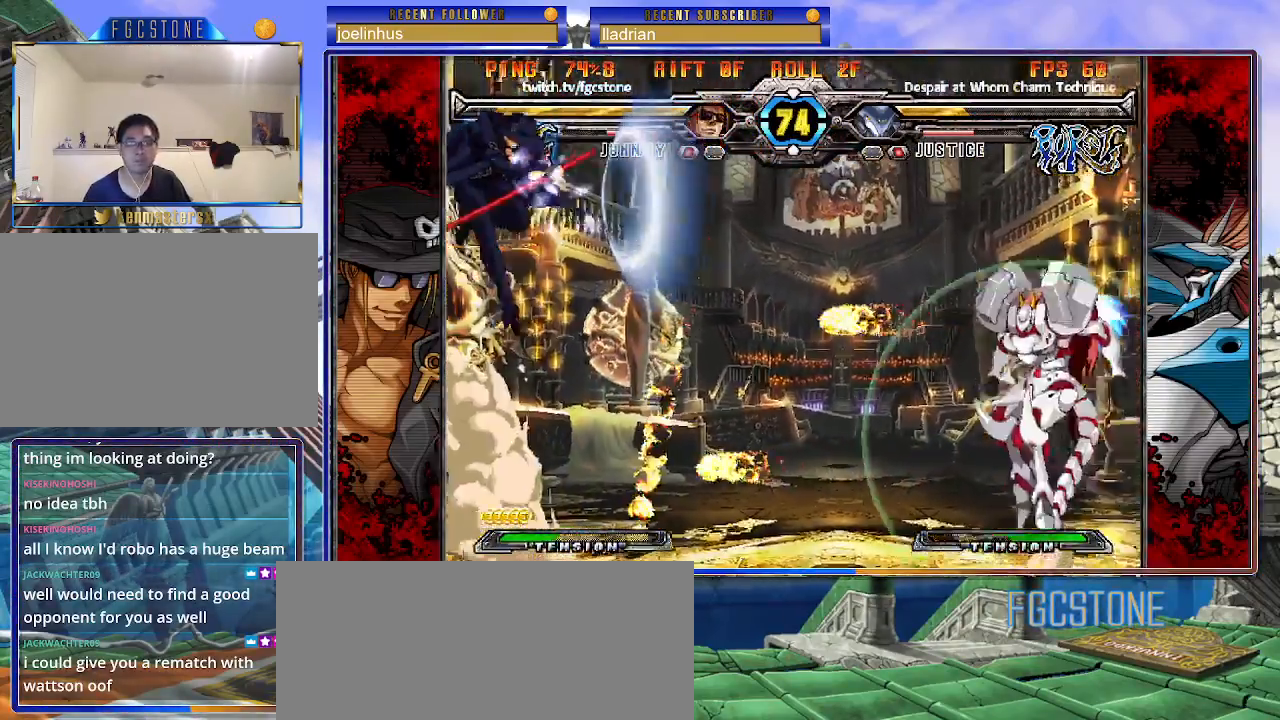
{"buttons": [], "left_stick": "right", "events": [[50, "left_stick", "left"], [267, "left_stick", "center"], [383, "left_stick", "down"], [483, "left_stick", "right"]]}
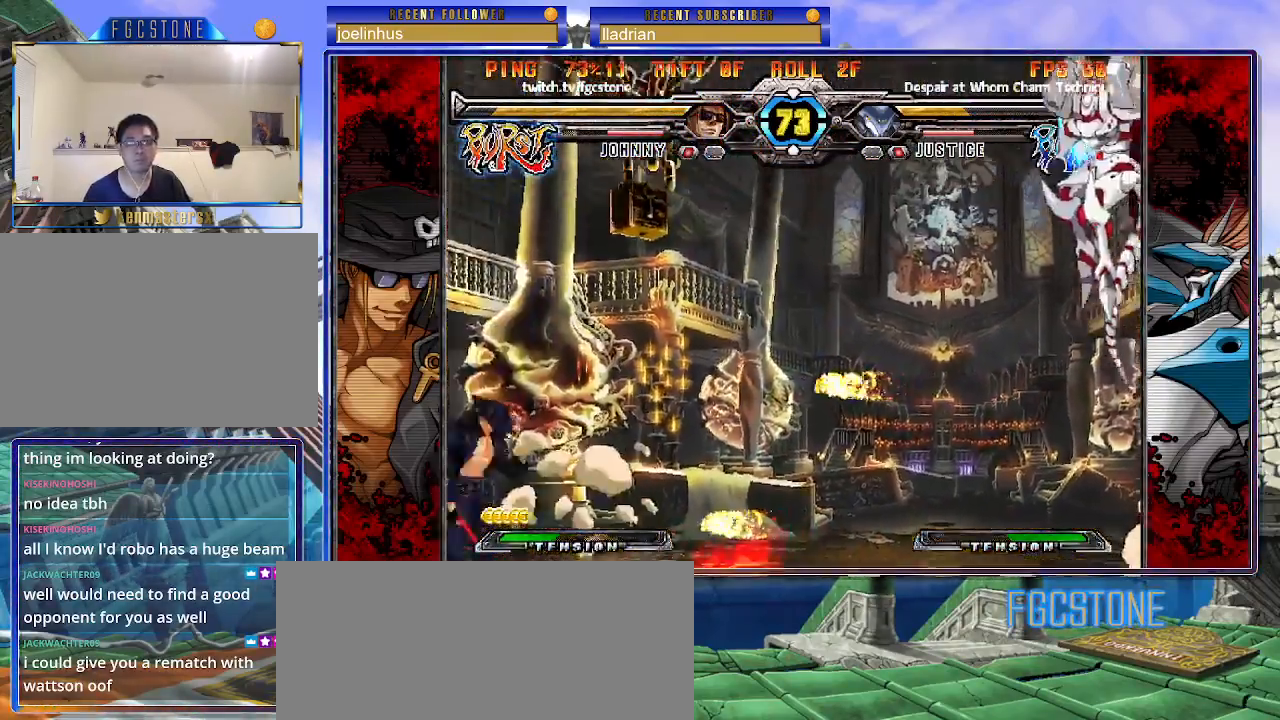
{"buttons": [], "left_stick": "right", "events": [[17, "left_stick", "up-right"], [217, "left_stick", "center"], [317, "left_stick", "right"], [400, "left_stick", "center"], [450, "left_stick", "right"]]}
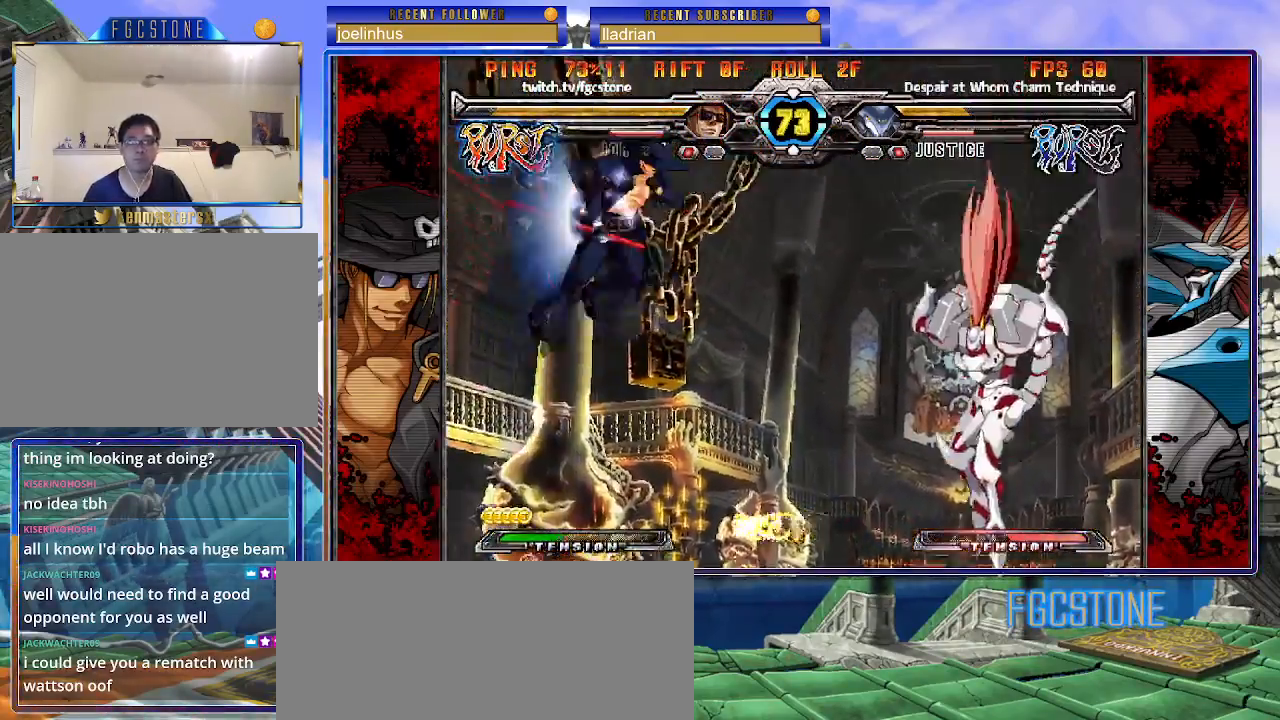
{"buttons": [], "left_stick": "left", "events": [[117, "left_stick", "left"], [400, "K", "down"], [483, "K", "up"]]}
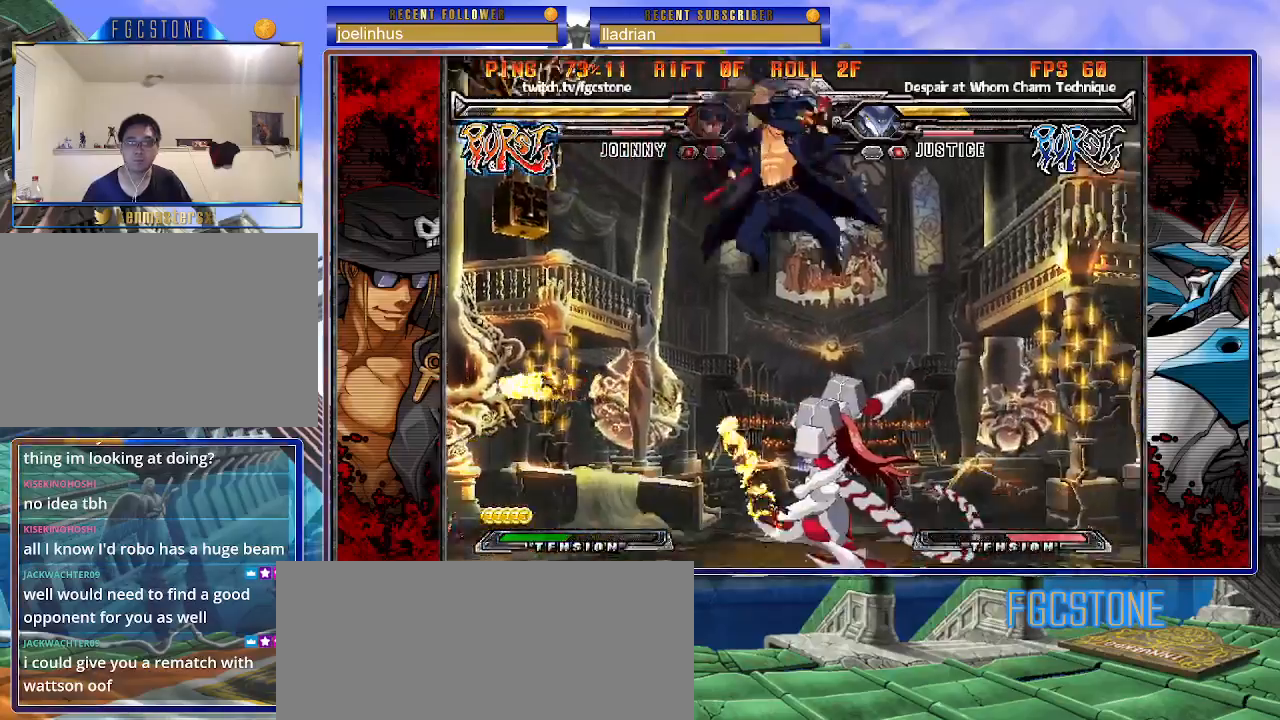
{"buttons": [], "left_stick": "right", "events": [[50, "S", "down"], [133, "left_stick", "center"], [150, "S", "up"], [200, "left_stick", "right"], [217, "S", "down"], [367, "S", "up"], [417, "S", "down"], [500, "S", "up"]]}
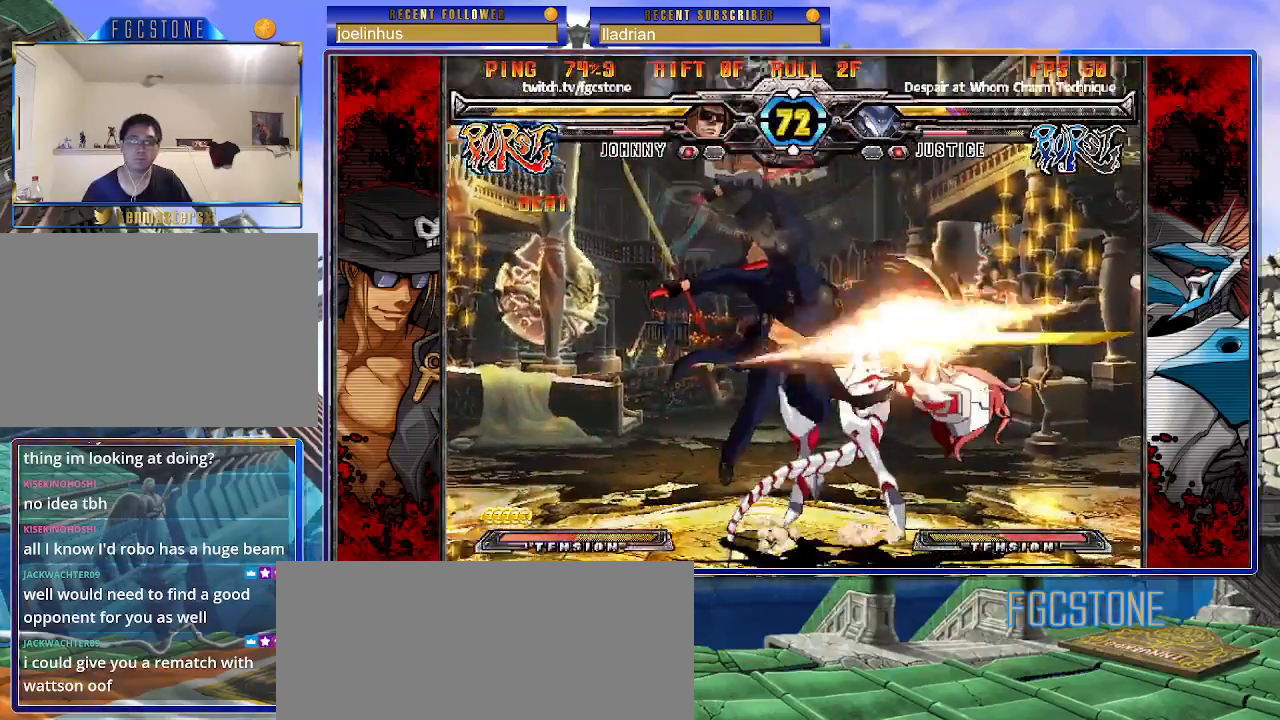
{"buttons": ["D"], "left_stick": "down-left", "events": [[17, "left_stick", "center"], [67, "left_stick", "left"], [267, "K", "down"], [333, "K", "up"], [383, "left_stick", "down-left"], [467, "D", "down"]]}
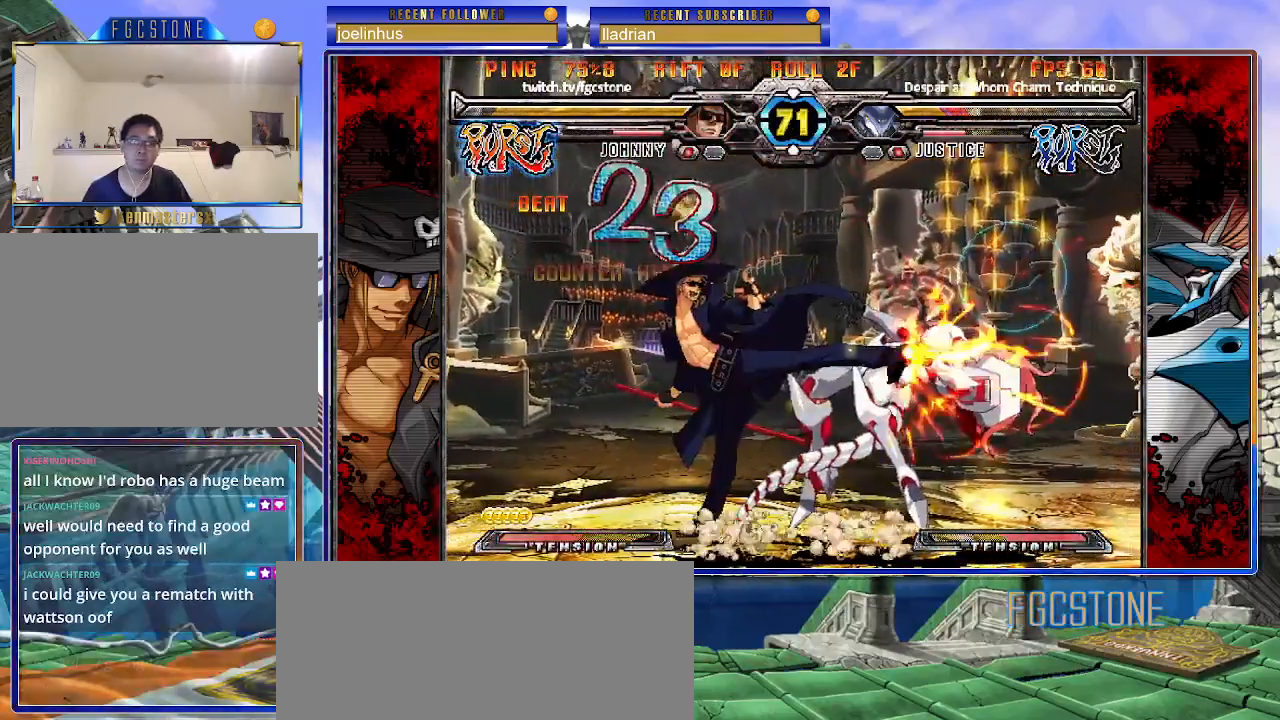
{"buttons": [], "left_stick": "center", "events": [[67, "D", "up"], [217, "left_stick", "down-right"], [267, "left_stick", "right"], [350, "HS", "down"], [367, "left_stick", "center"], [417, "HS", "up"]]}
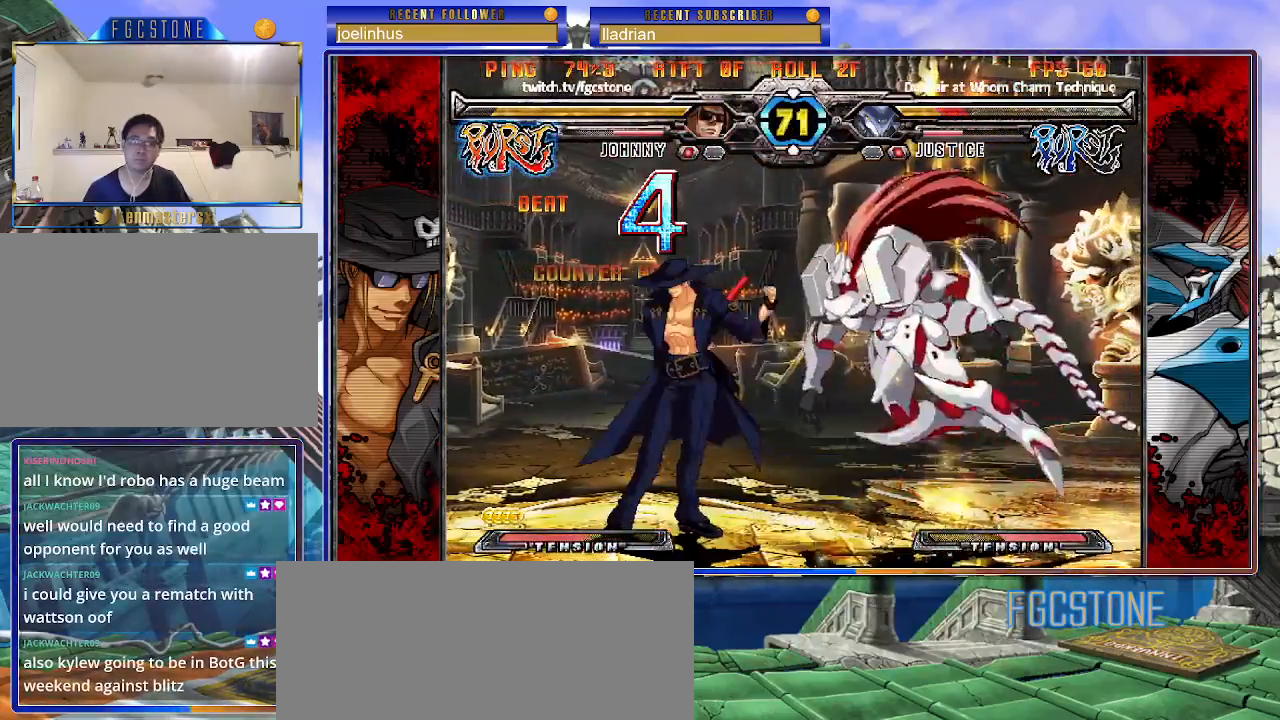
{"buttons": [], "left_stick": "up-right", "events": [[150, "left_stick", "right"], [233, "left_stick", "center"], [300, "left_stick", "right"], [383, "left_stick", "up-right"]]}
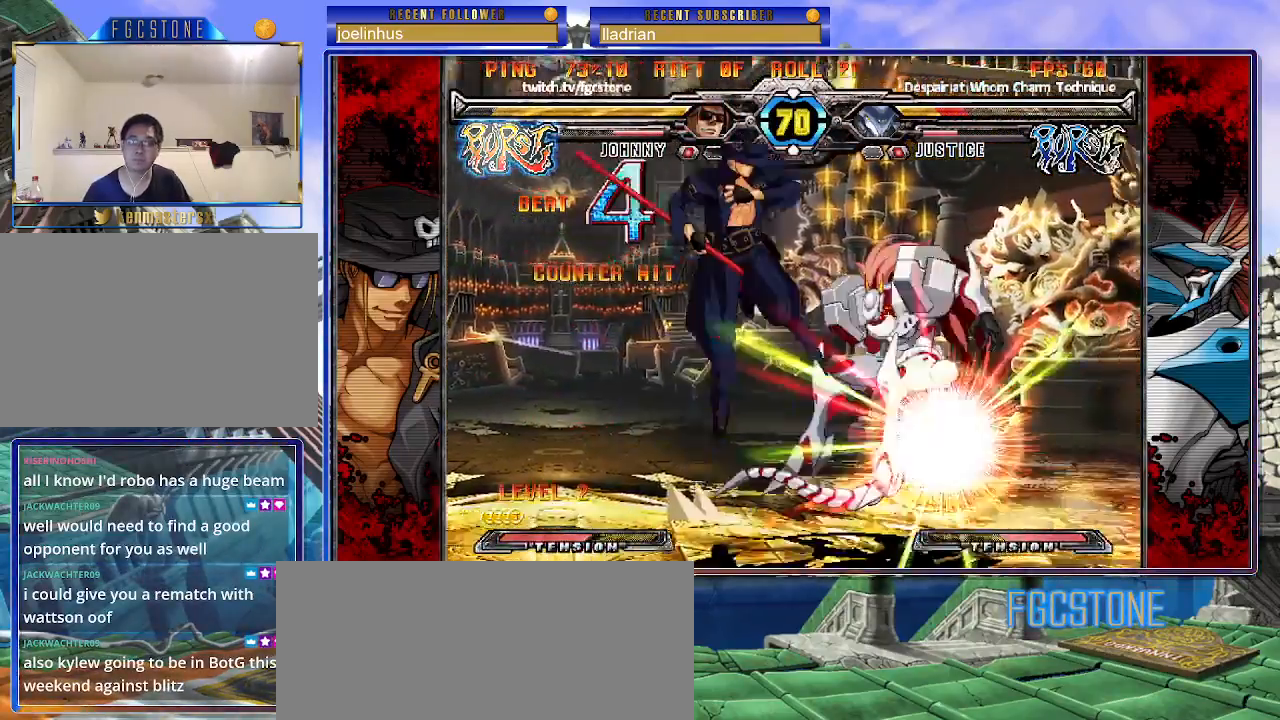
{"buttons": ["HS"], "left_stick": "left", "events": [[67, "left_stick", "center"], [400, "HS", "down"], [433, "left_stick", "left"]]}
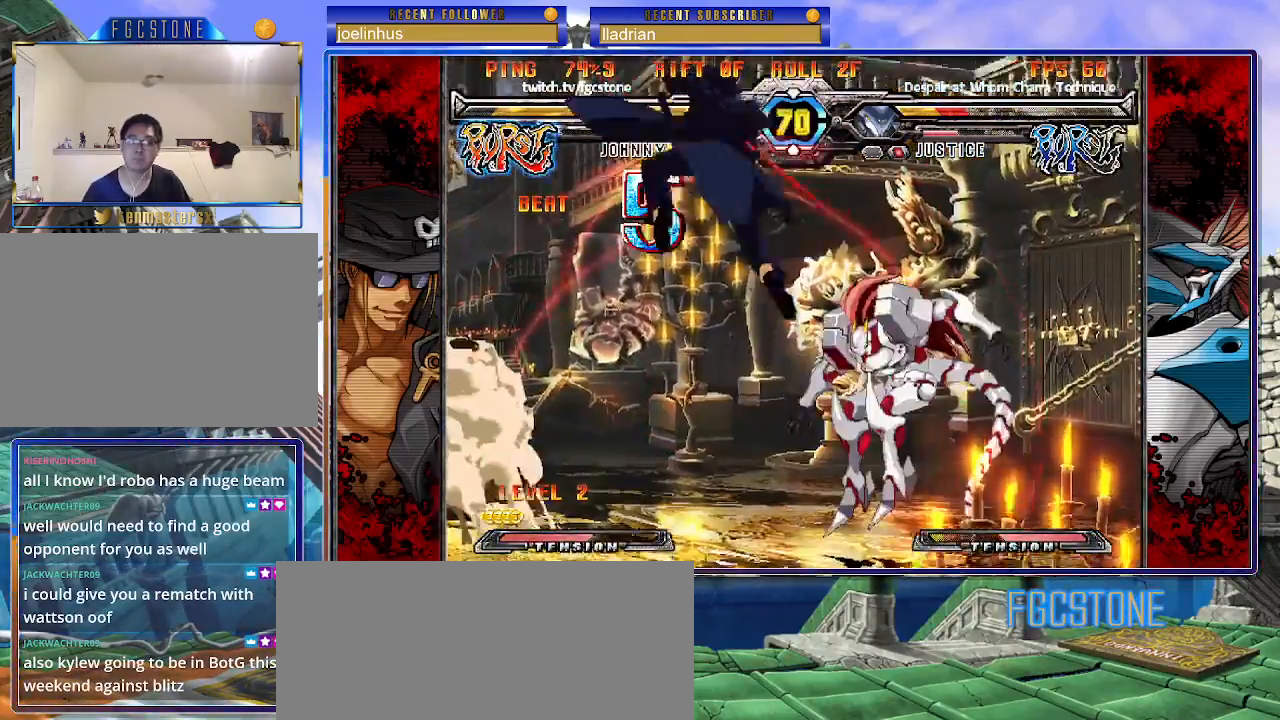
{"buttons": ["K"], "left_stick": "left", "events": [[33, "HS", "up"], [483, "K", "down"]]}
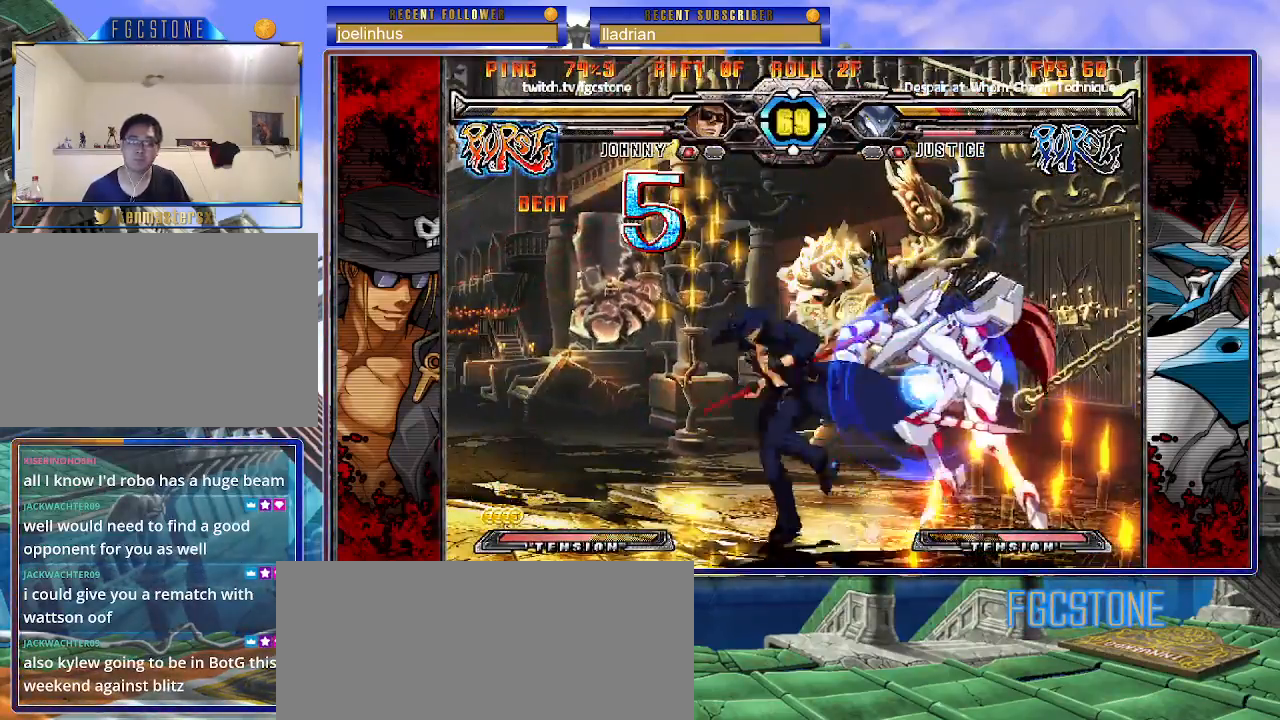
{"buttons": [], "left_stick": "center", "events": [[67, "K", "up"], [250, "left_stick", "down"], [300, "left_stick", "right"], [383, "left_stick", "center"], [400, "HS", "down"], [467, "HS", "up"]]}
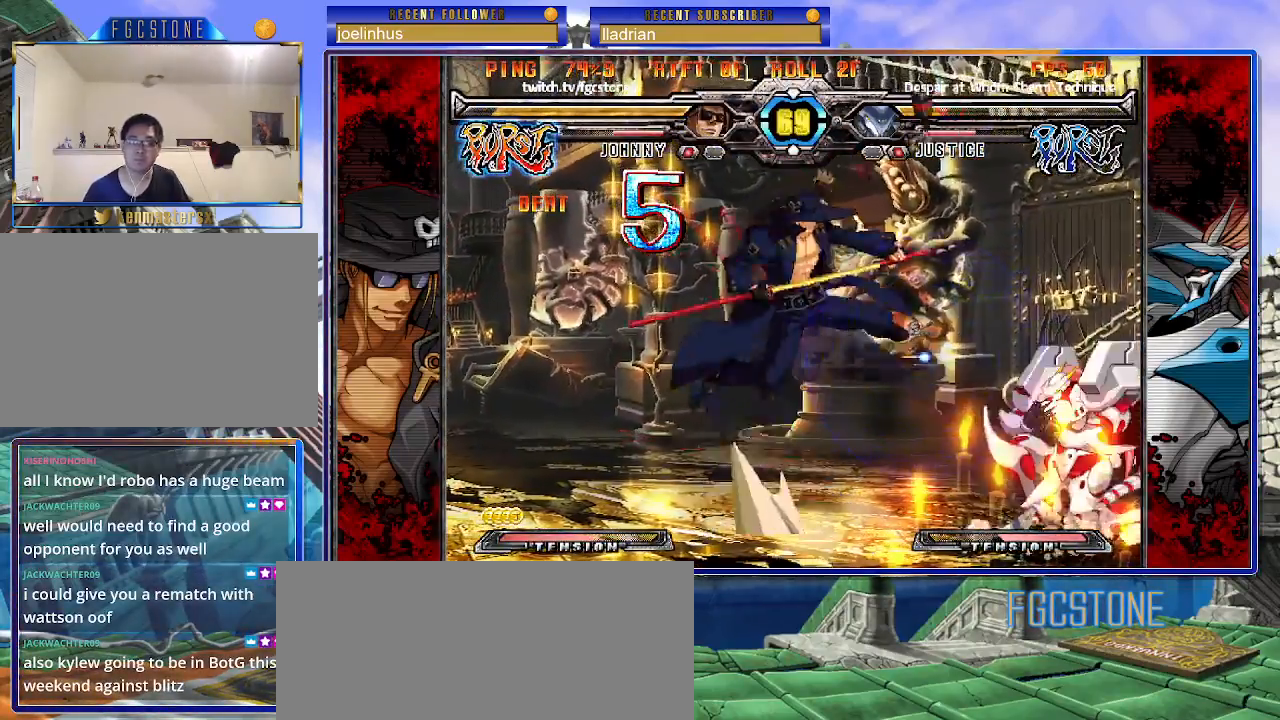
{"buttons": [], "left_stick": "center", "events": [[150, "HS", "down"], [150, "K", "down"], [150, "S", "down"], [183, "HS", "up"], [183, "K", "up"], [183, "S", "up"], [383, "left_stick", "right"], [500, "left_stick", "center"]]}
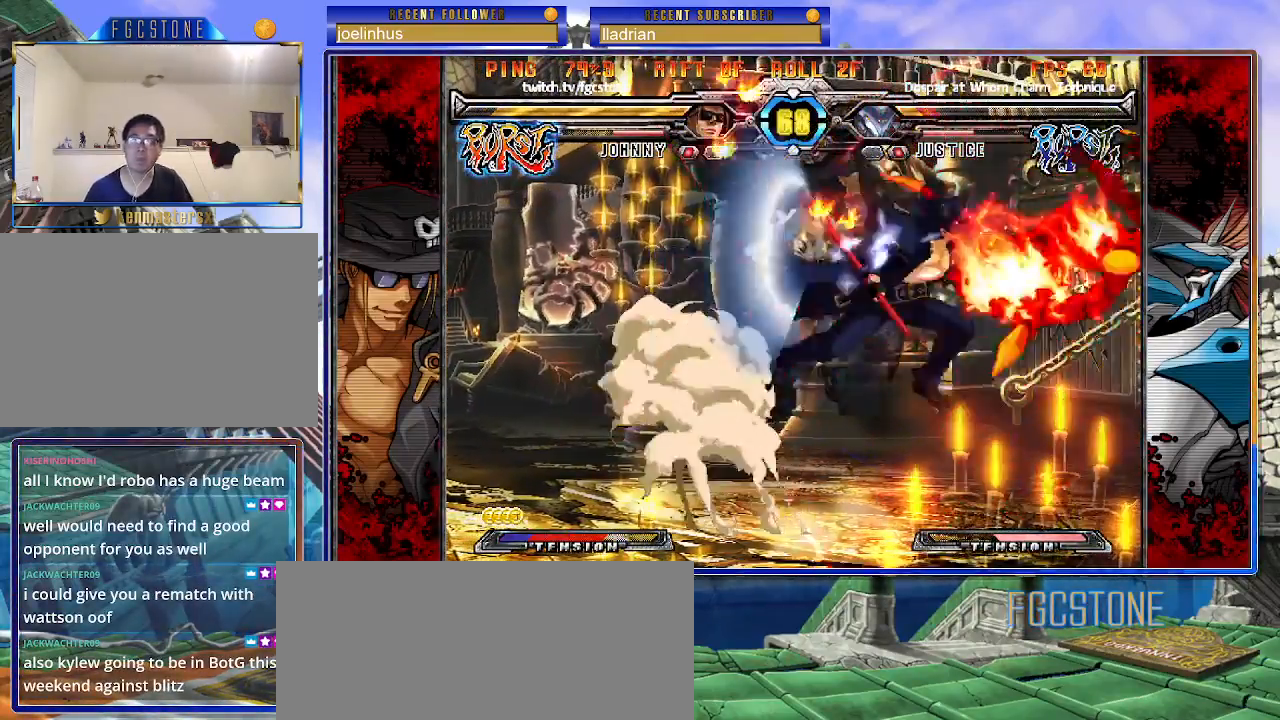
{"buttons": [], "left_stick": "down", "events": [[33, "K", "down"], [117, "K", "up"], [233, "D", "down"], [300, "D", "up"], [383, "left_stick", "left"], [500, "left_stick", "down"]]}
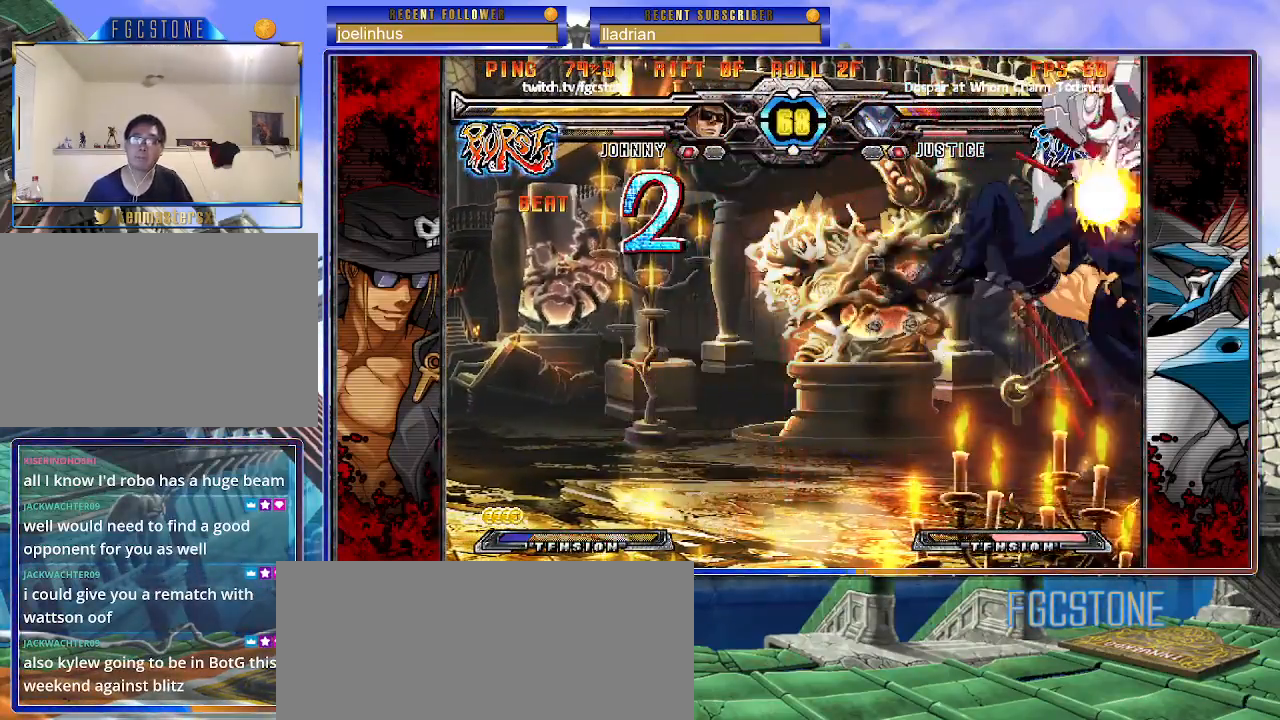
{"buttons": [], "left_stick": "center", "events": [[100, "left_stick", "right"], [150, "HS", "down"], [167, "left_stick", "center"], [233, "HS", "up"]]}
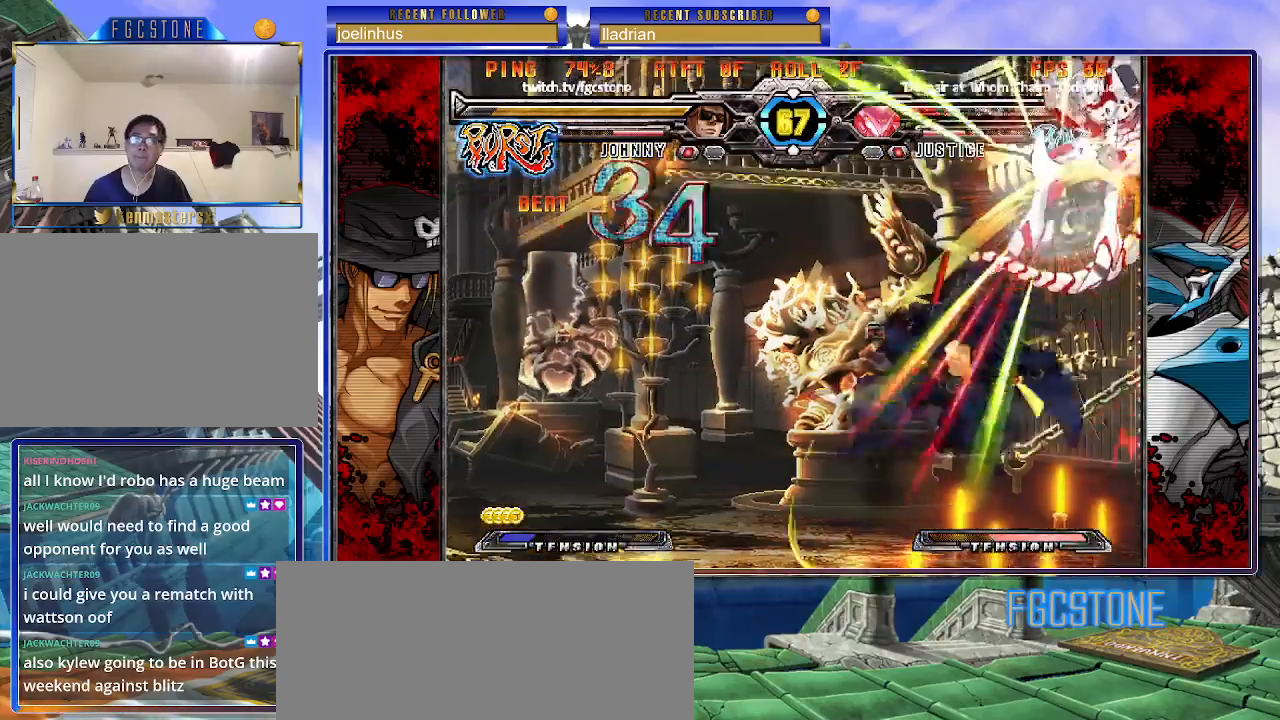
{"buttons": [], "left_stick": "center", "events": [[83, "HS", "down"], [83, "K", "down"], [83, "S", "down"], [133, "S", "up"], [150, "K", "up"], [167, "HS", "up"]]}
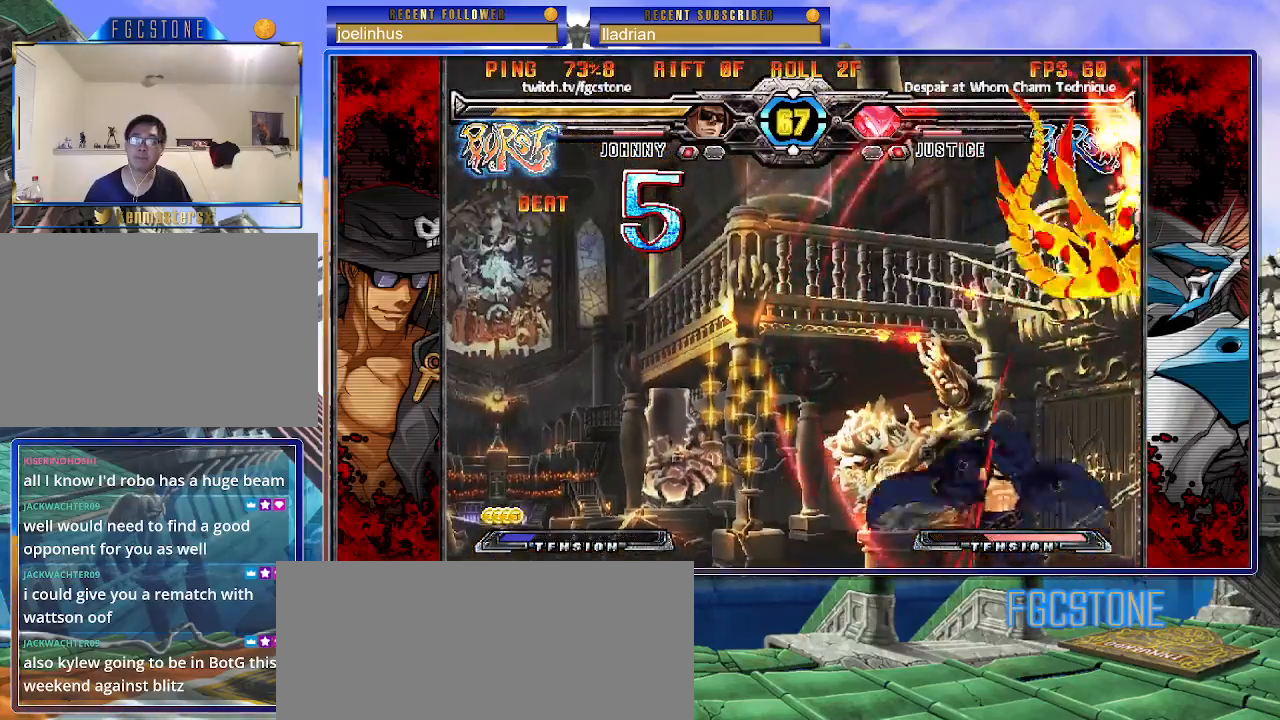
{"buttons": [], "left_stick": "down", "events": [[267, "left_stick", "left"], [350, "left_stick", "center"], [400, "left_stick", "left"], [500, "left_stick", "down"]]}
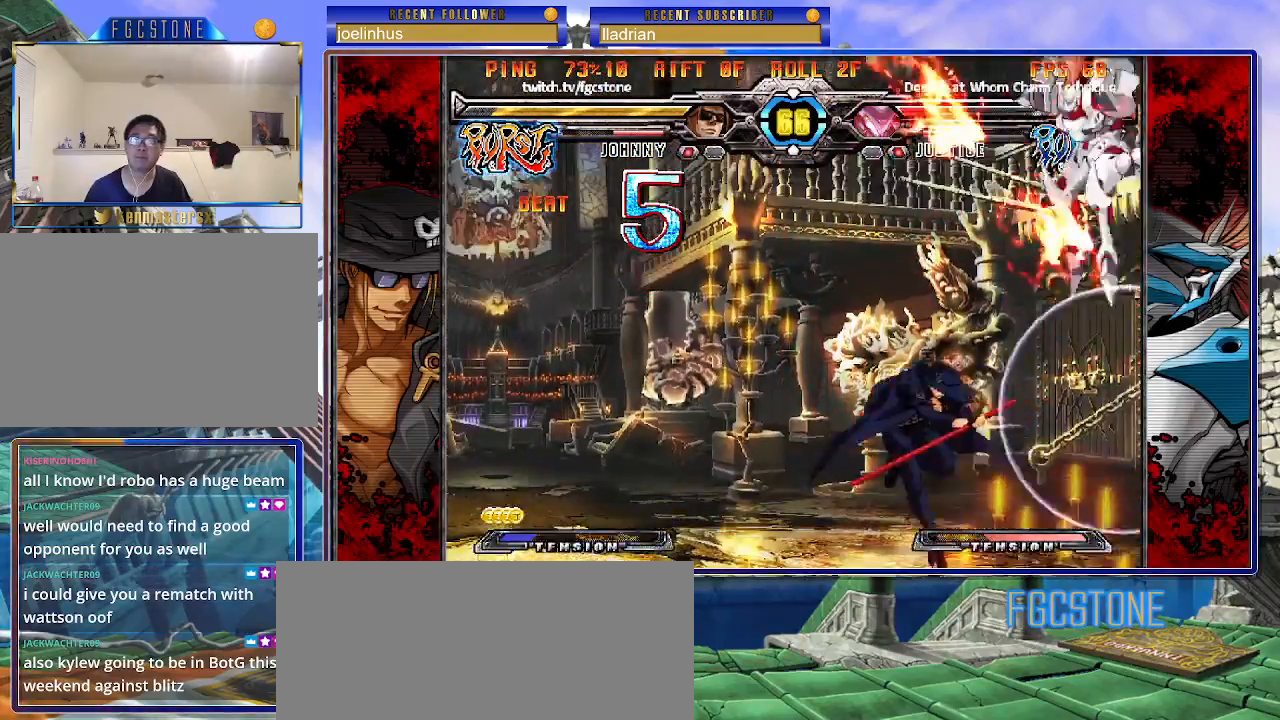
{"buttons": [], "left_stick": "center", "events": [[100, "left_stick", "right"], [150, "P", "down"], [183, "left_stick", "center"], [267, "P", "up"]]}
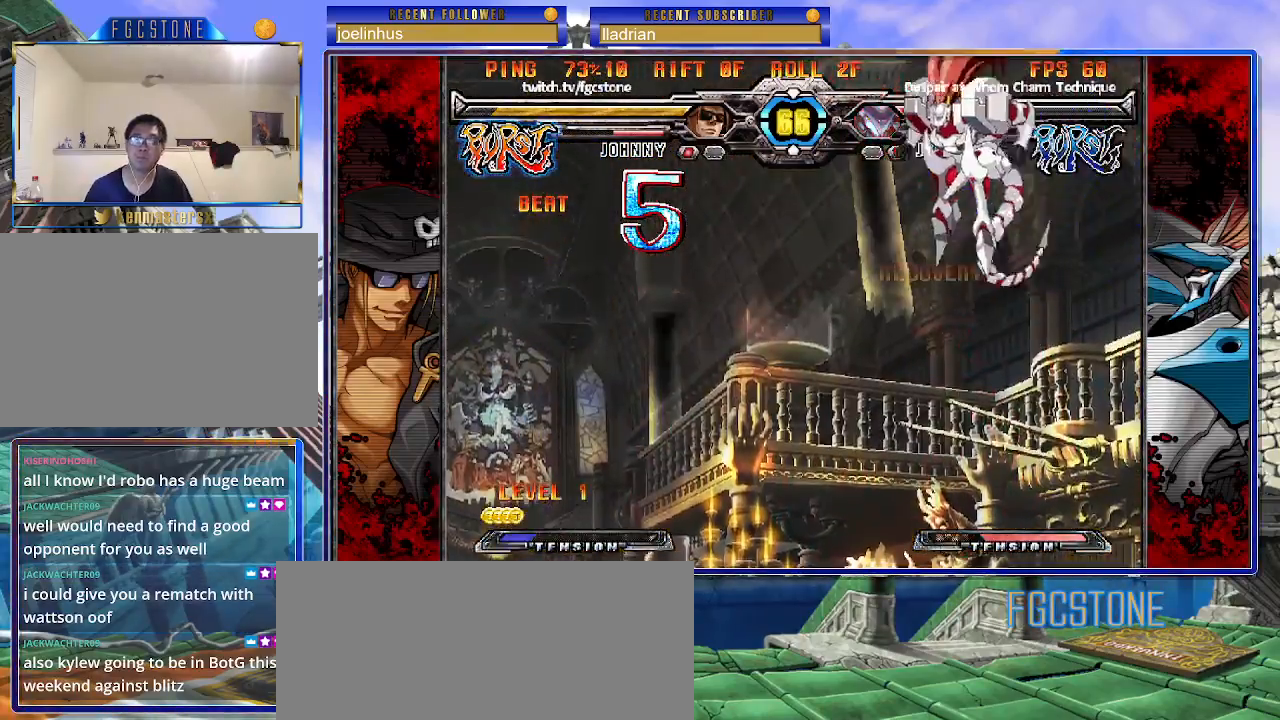
{"buttons": ["K"], "left_stick": "right", "events": [[133, "left_stick", "right"], [200, "left_stick", "center"], [250, "left_stick", "right"], [450, "K", "down"]]}
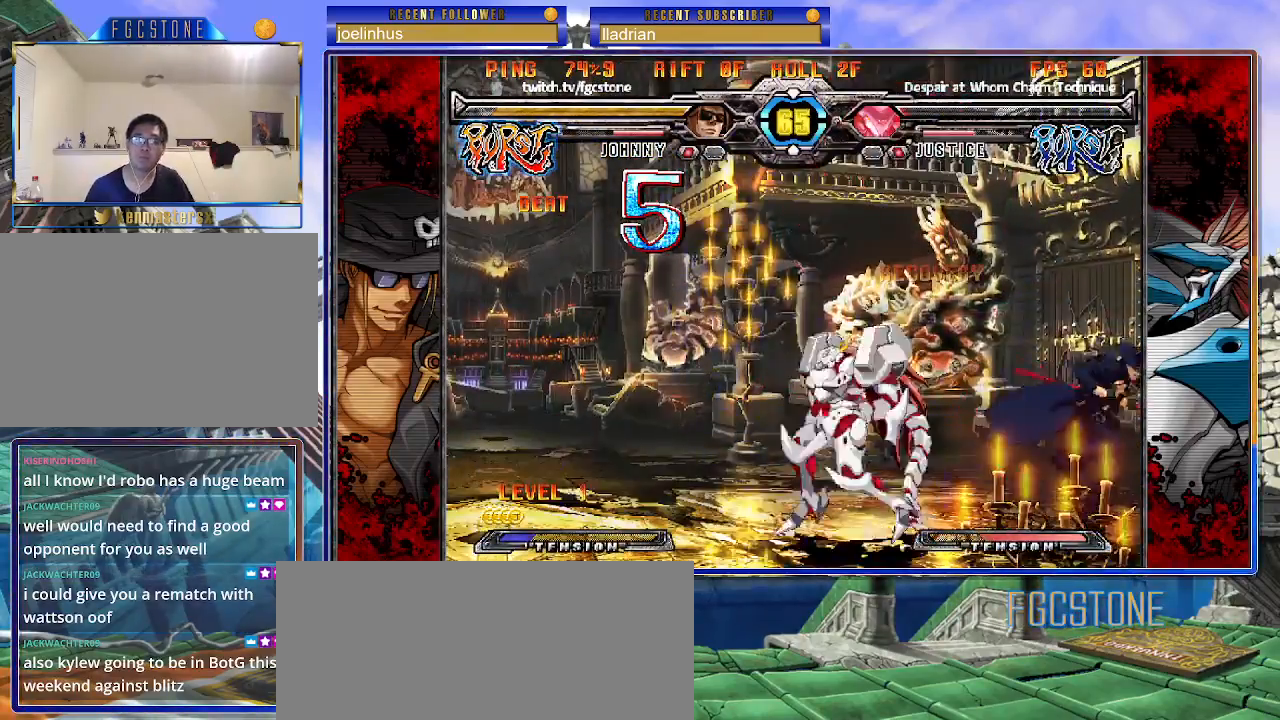
{"buttons": [], "left_stick": "right", "events": [[33, "K", "up"], [83, "HS", "down"], [167, "HS", "up"], [250, "HS", "down"], [350, "HS", "up"]]}
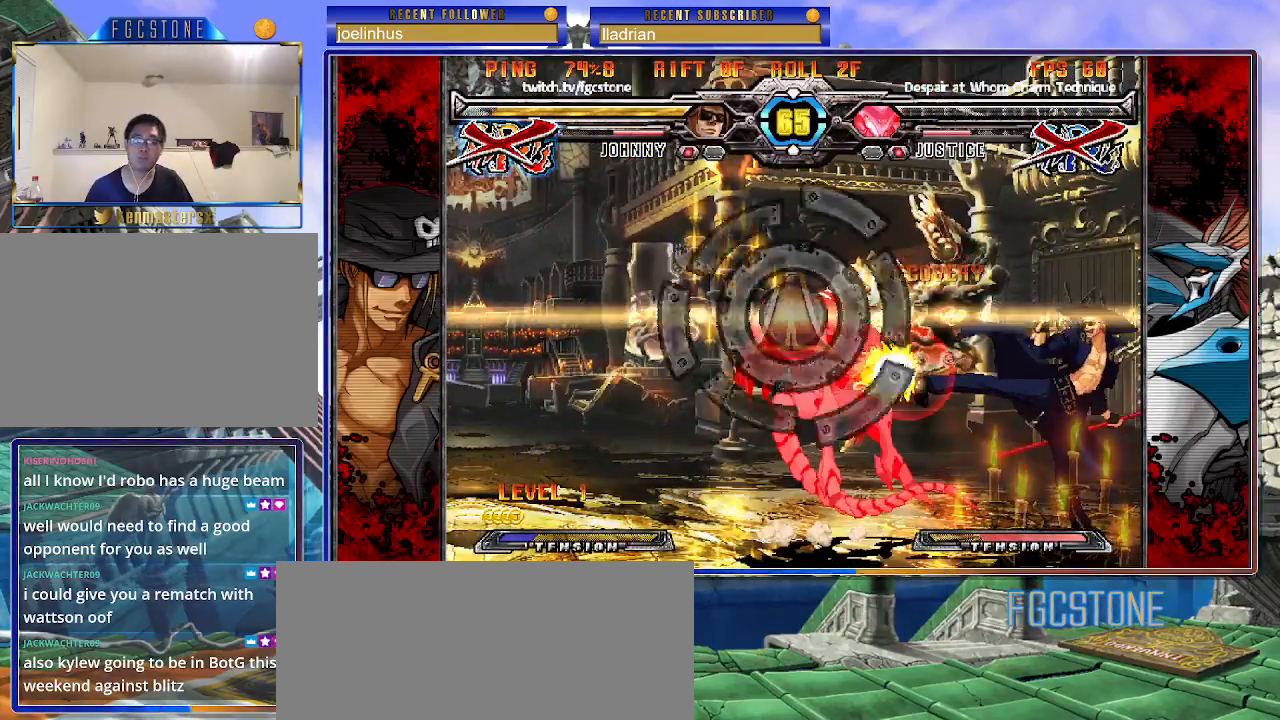
{"buttons": ["HS"], "left_stick": "center", "events": [[100, "left_stick", "center"], [300, "left_stick", "down"], [417, "left_stick", "left"], [467, "HS", "down"], [483, "left_stick", "center"]]}
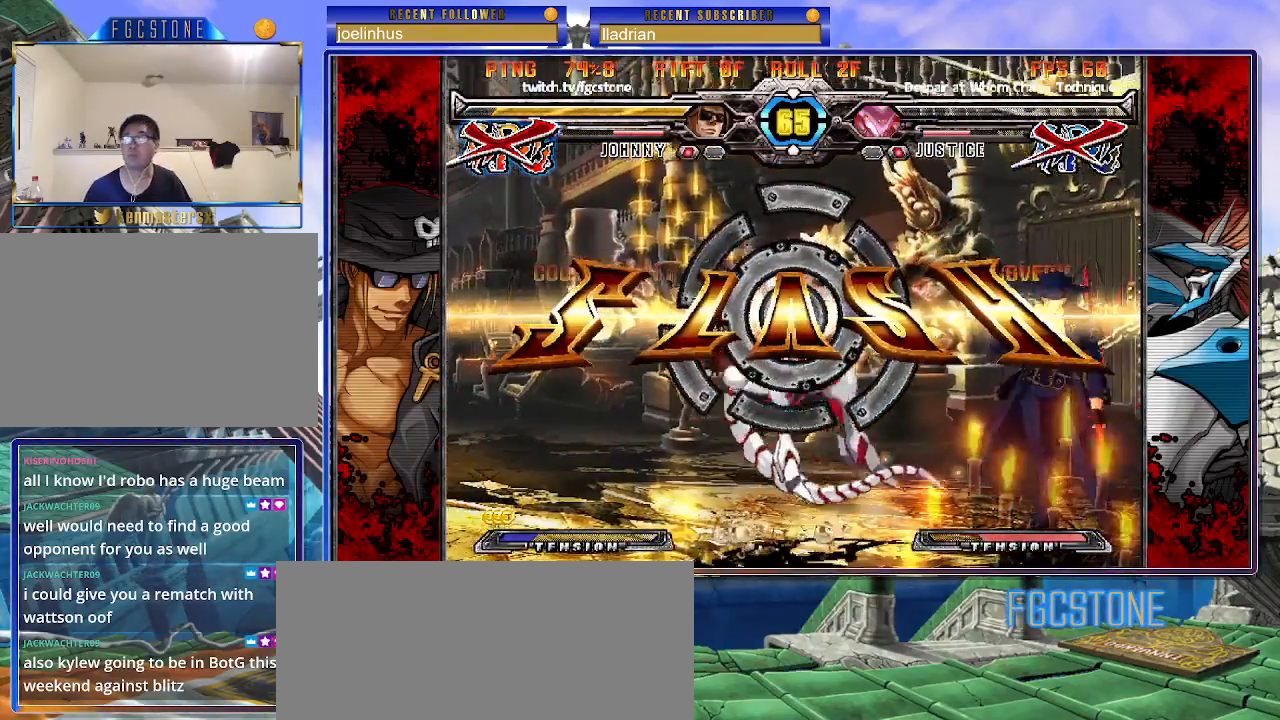
{"buttons": [], "left_stick": "center", "events": [[33, "HS", "up"]]}